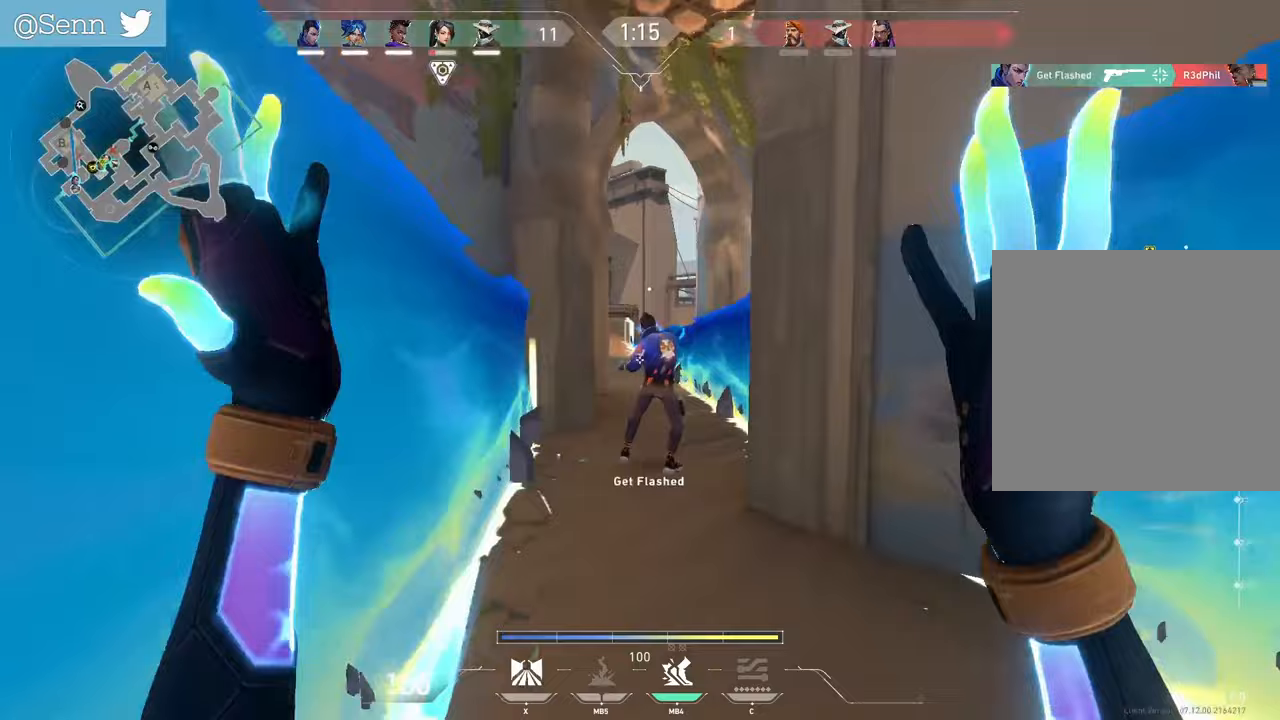
Gameplay with keyboard and mouse; each line is a JSON object with the keys and mouse buttons held at the frame after it. "events" lists presses ("down") and releases ("up") of "a", "ctrl", "d", "e", "f", "q", "r", "s", "shift", "space", "tab", "z", "mouse_left", "mouse_wheel", "mouse_right", "mouse_mb4" and "mouse_mb5" between this image and that frame as [ms after this image, input, new state], when the widget could be followed in between. "mouse_left", "mouse_wheel", "mouse_right", "mouse_mb4", "mouse_mb5" = the "left", "wheel", "right", "mb4", "mb5" buttons of the "mouse" list. No other keys are recorded. "wheel" means that the mouse wheel is clicked or scrolled. Not read: mouse_move.
{"keys": ["z"], "mouse": [], "events": [[33, "d", "up"], [250, "q", "down"], [267, "q", "up"]]}
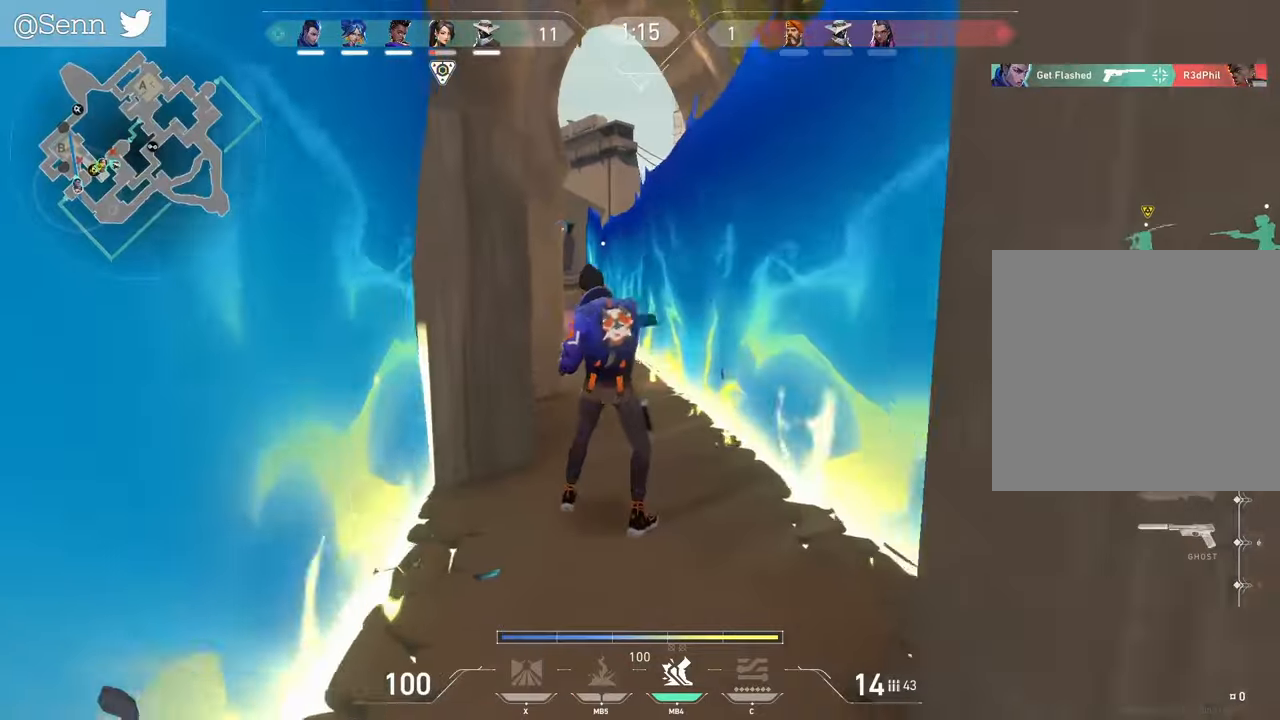
{"keys": ["z"], "mouse": [], "events": [[33, "mouse_mb5", "down"], [83, "d", "down"], [200, "d", "up"], [200, "mouse_mb5", "up"]]}
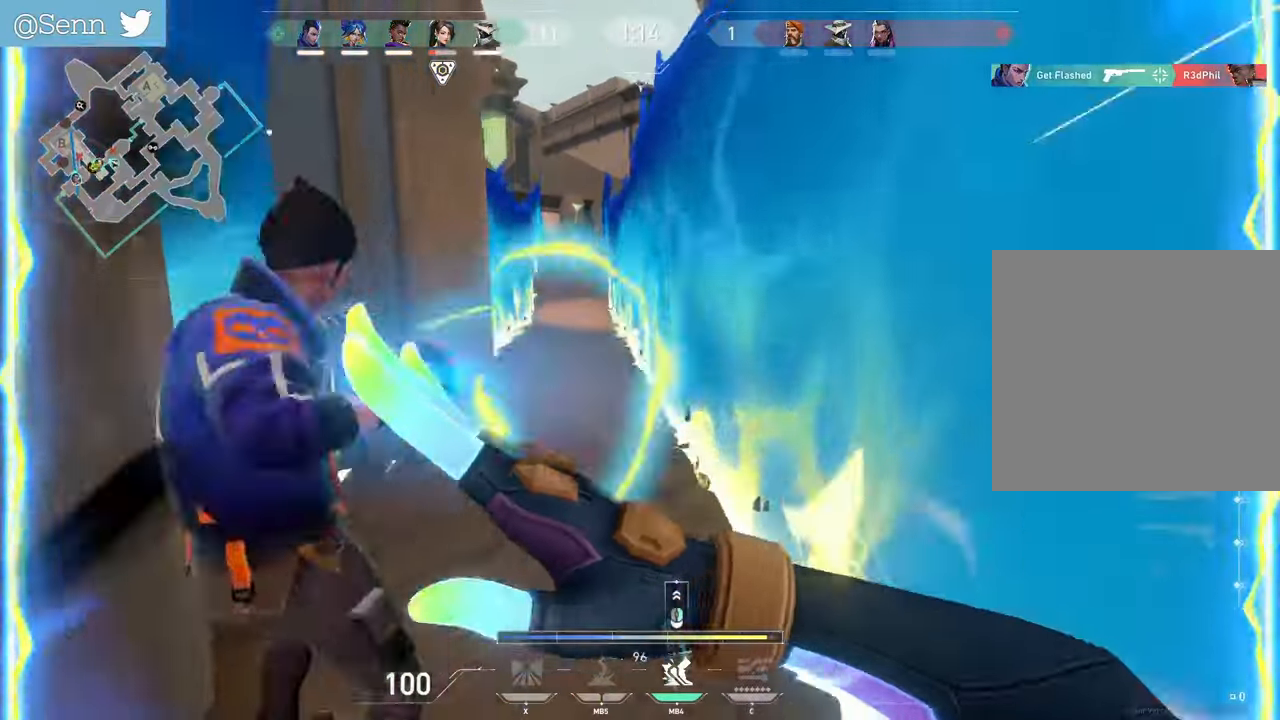
{"keys": ["z"], "mouse": [], "events": []}
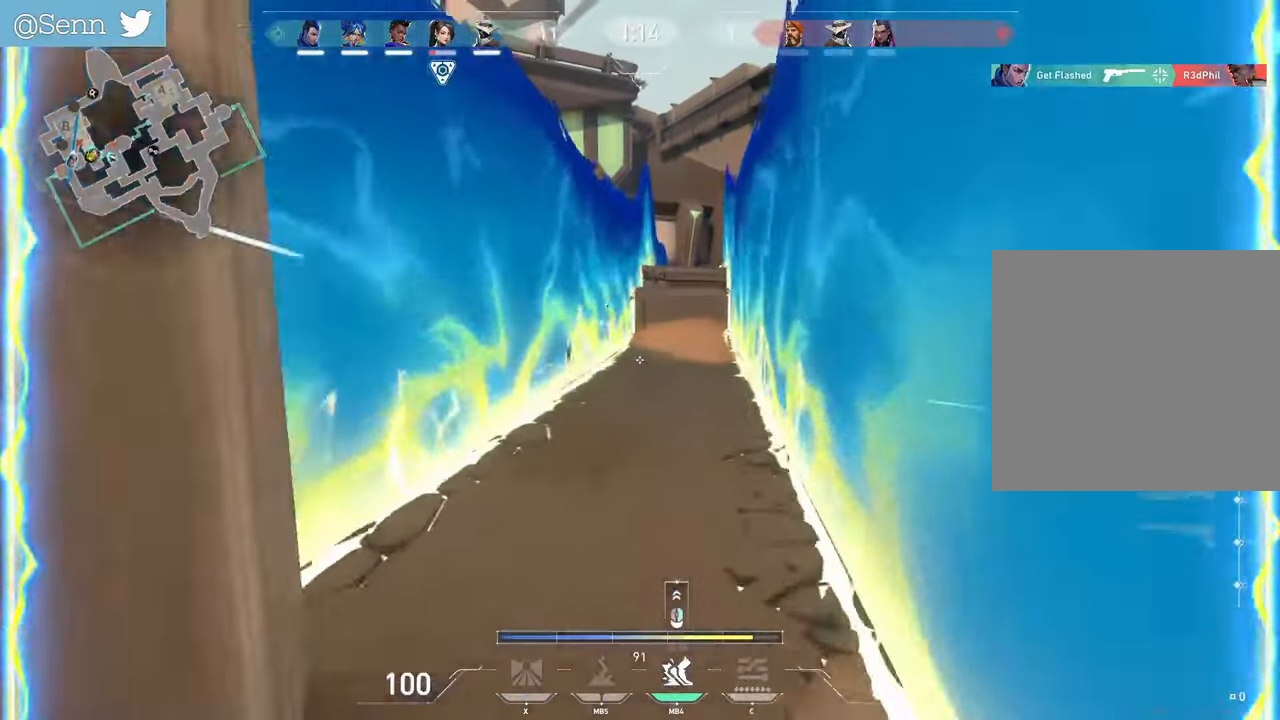
{"keys": ["z"], "mouse": [], "events": []}
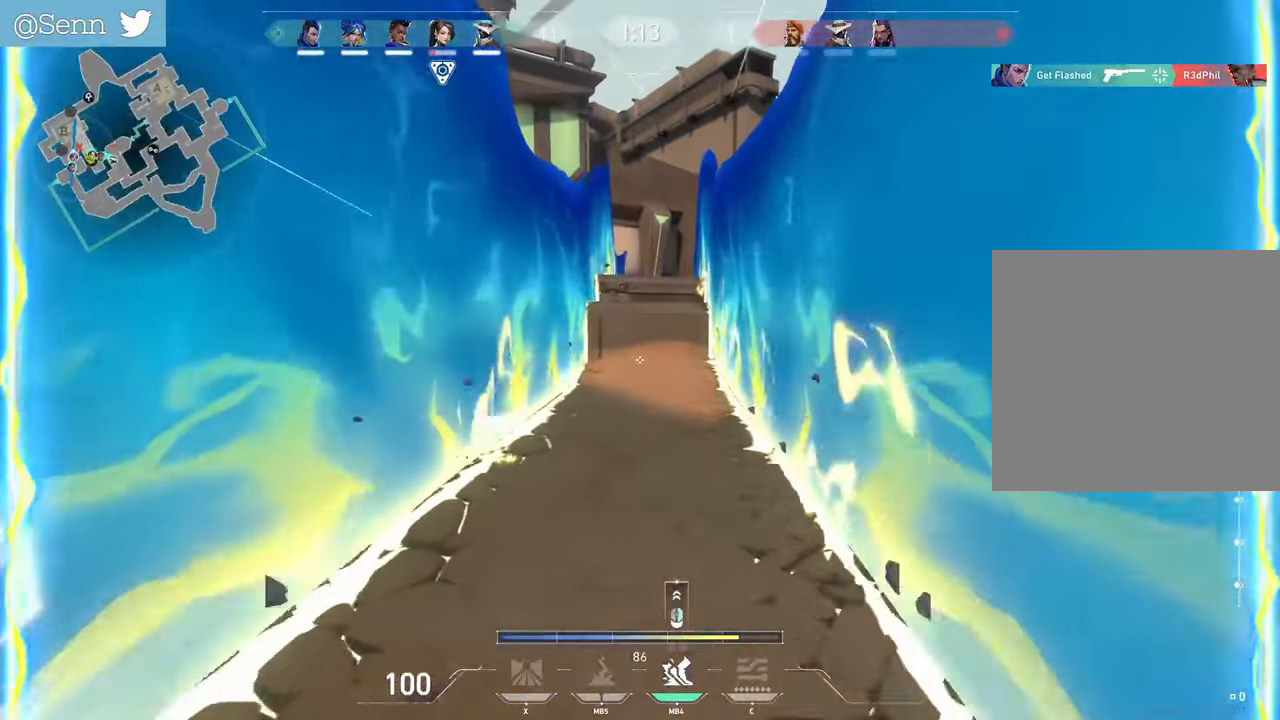
{"keys": ["z"], "mouse": [], "events": []}
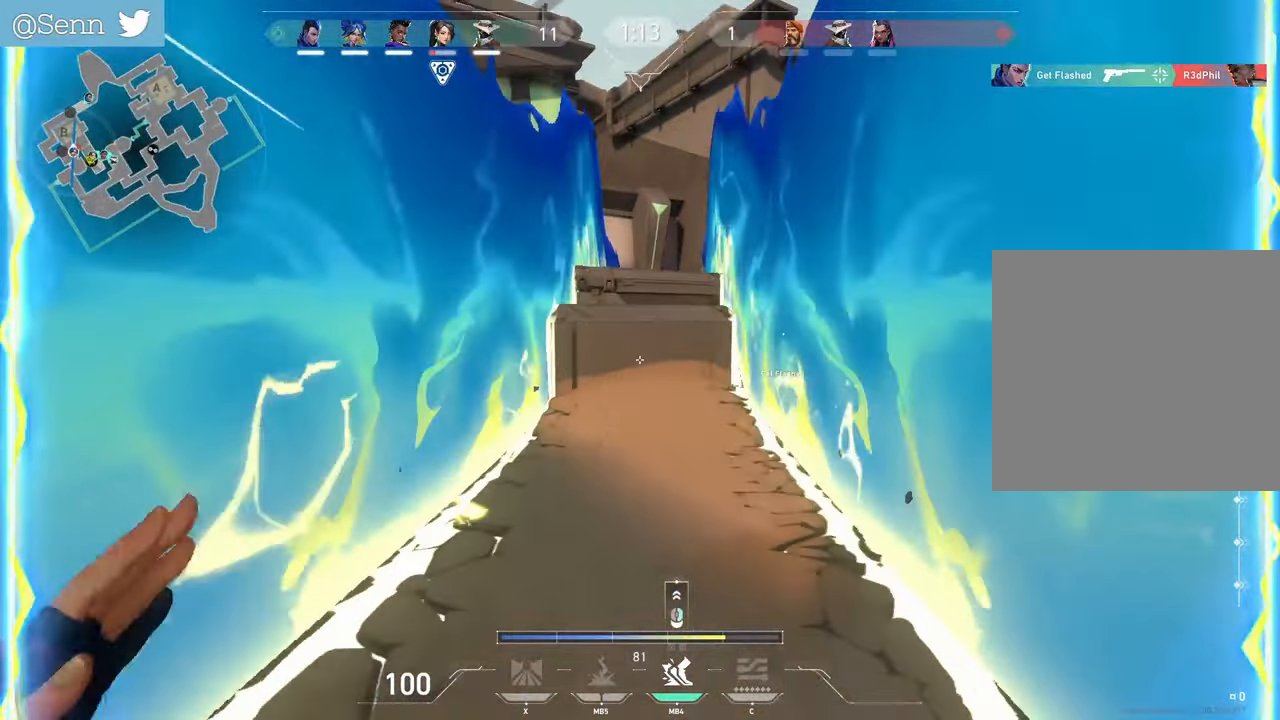
{"keys": ["z"], "mouse": [], "events": []}
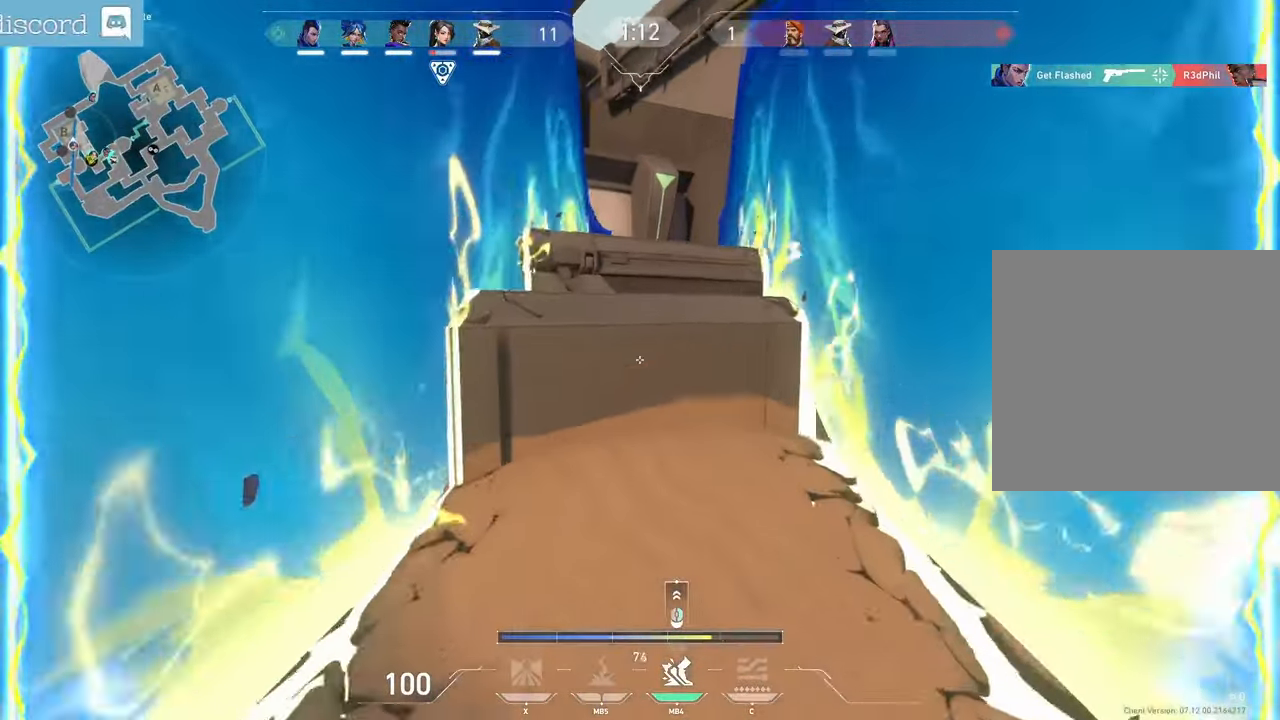
{"keys": ["q", "z"], "mouse": [], "events": [[267, "d", "down"], [450, "q", "down"], [483, "d", "up"]]}
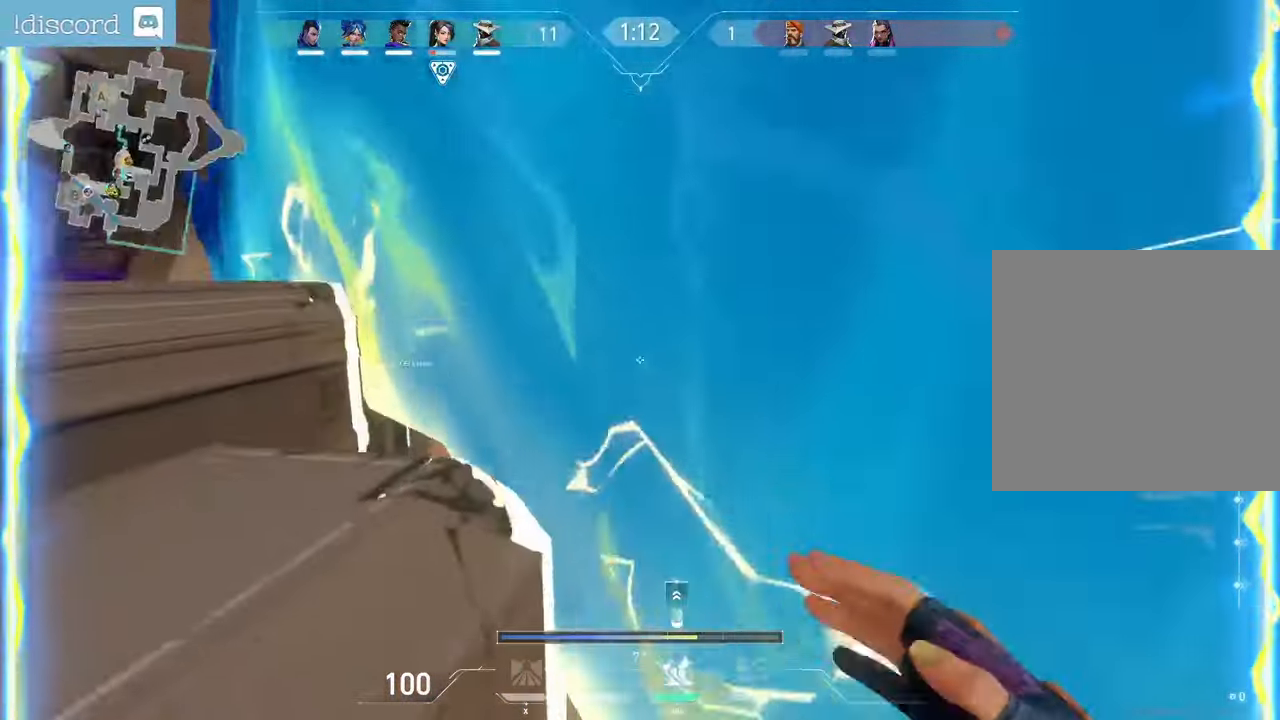
{"keys": ["d", "z"], "mouse": [], "events": [[300, "q", "up"], [467, "d", "down"]]}
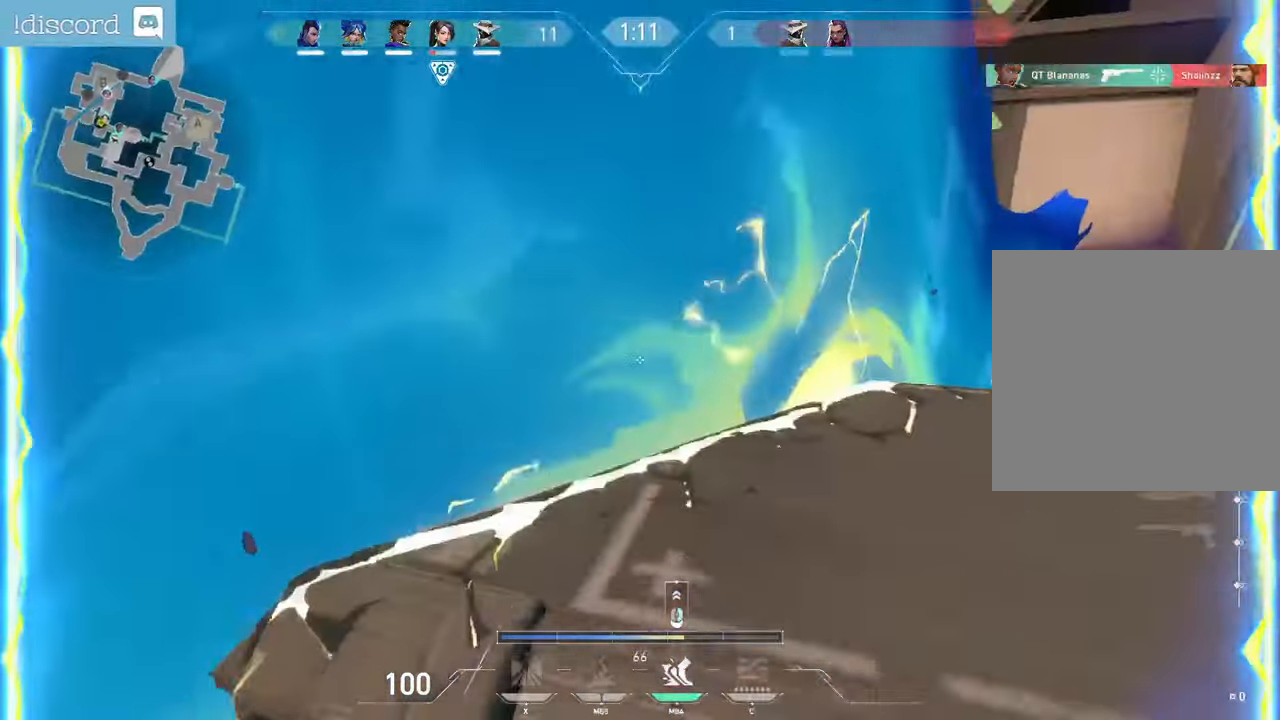
{"keys": ["z"], "mouse": [], "events": [[233, "d", "up"], [267, "q", "down"], [483, "q", "up"]]}
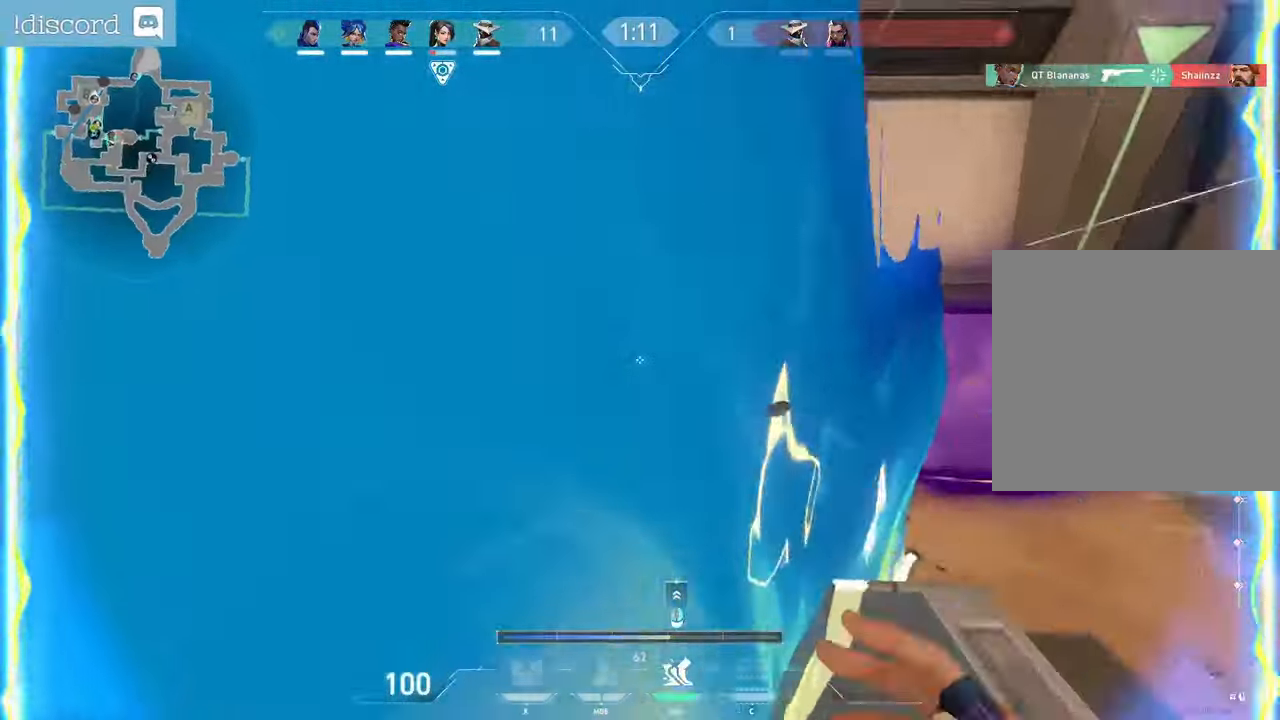
{"keys": ["d", "z"], "mouse": [], "events": [[17, "mouse_right", "down"], [133, "mouse_right", "up"], [483, "d", "down"]]}
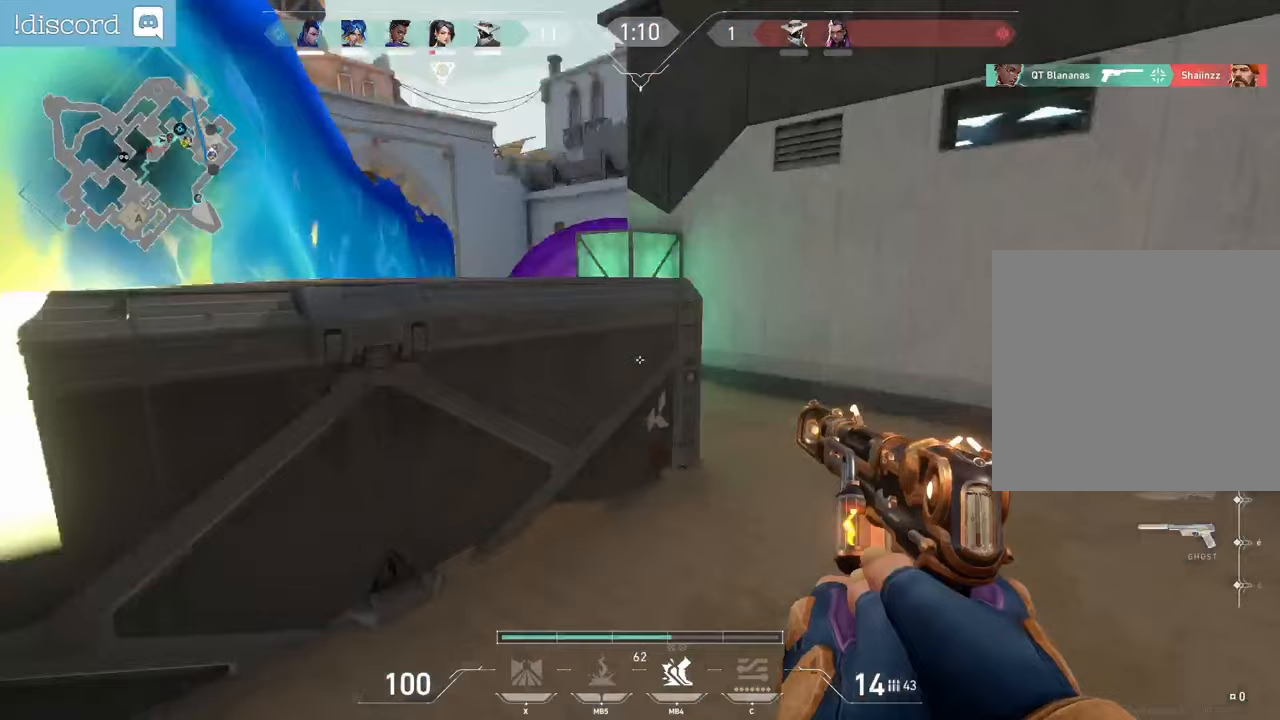
{"keys": ["d", "z"], "mouse": [], "events": []}
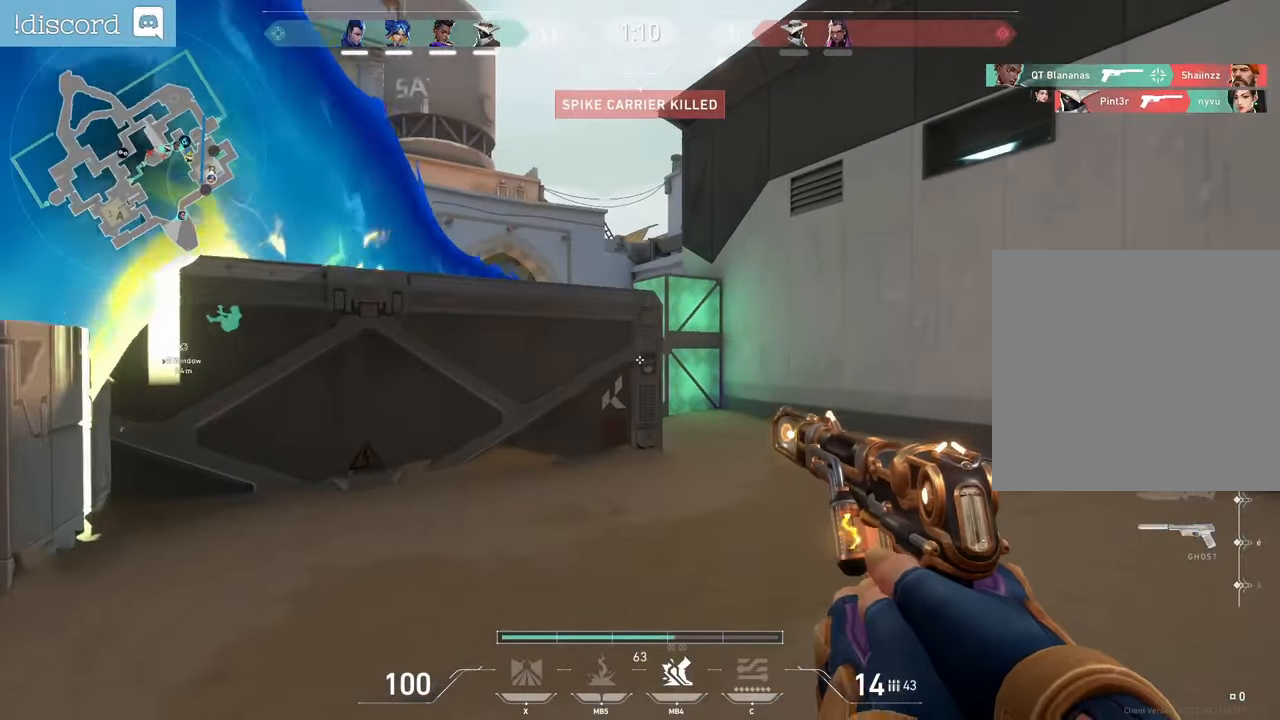
{"keys": ["d", "z"], "mouse": [], "events": []}
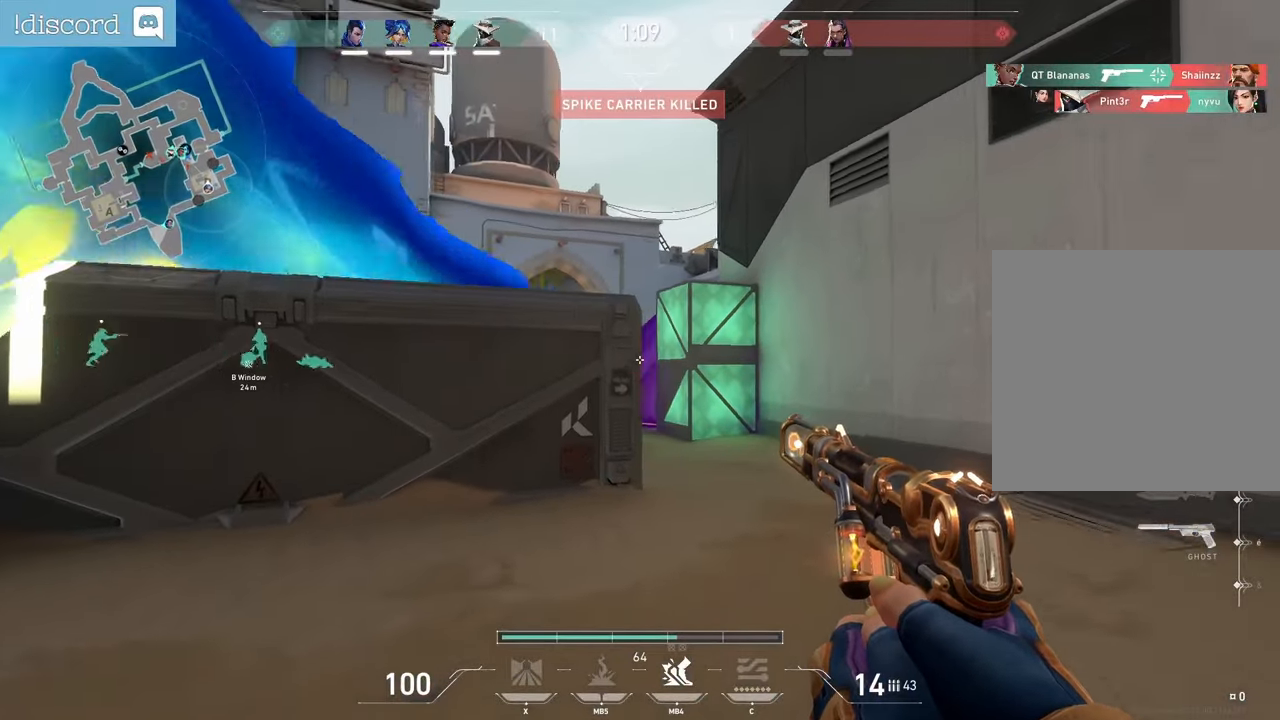
{"keys": ["z"], "mouse": [], "events": [[33, "z", "up"], [67, "q", "down"], [83, "d", "up"], [333, "z", "down"], [383, "q", "up"]]}
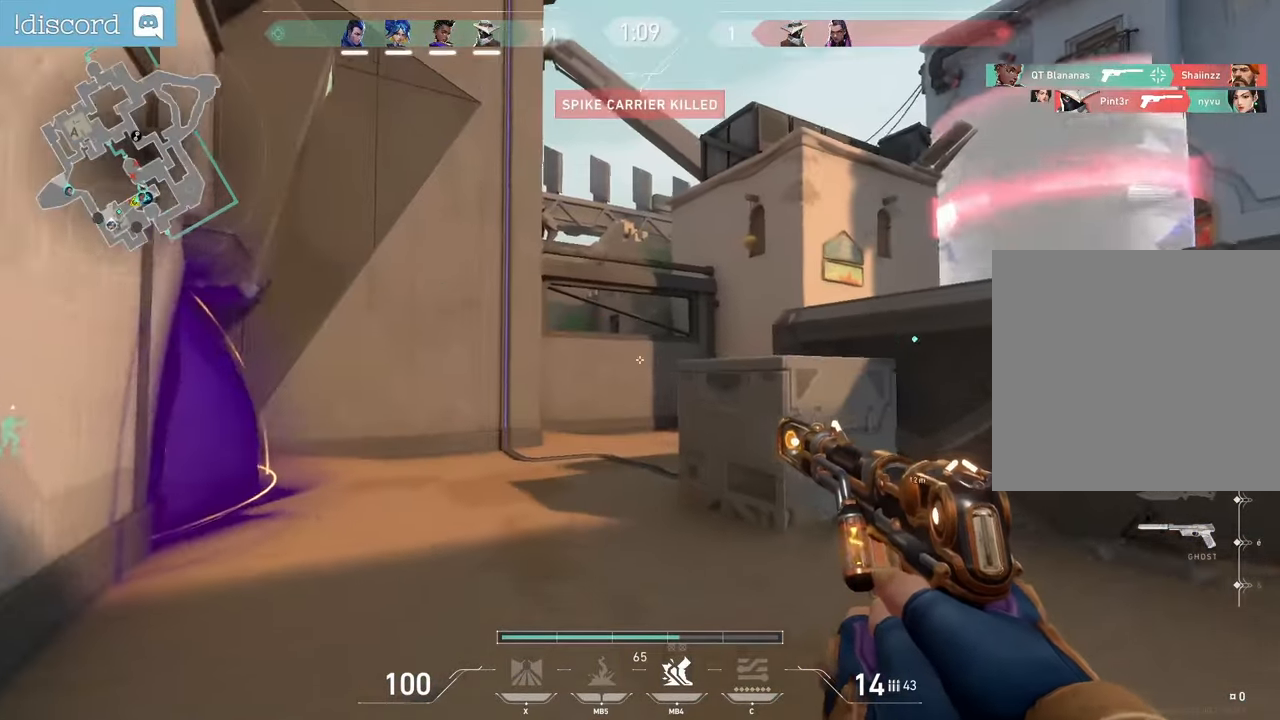
{"keys": ["d"], "mouse": [], "events": [[150, "d", "down"], [500, "z", "up"]]}
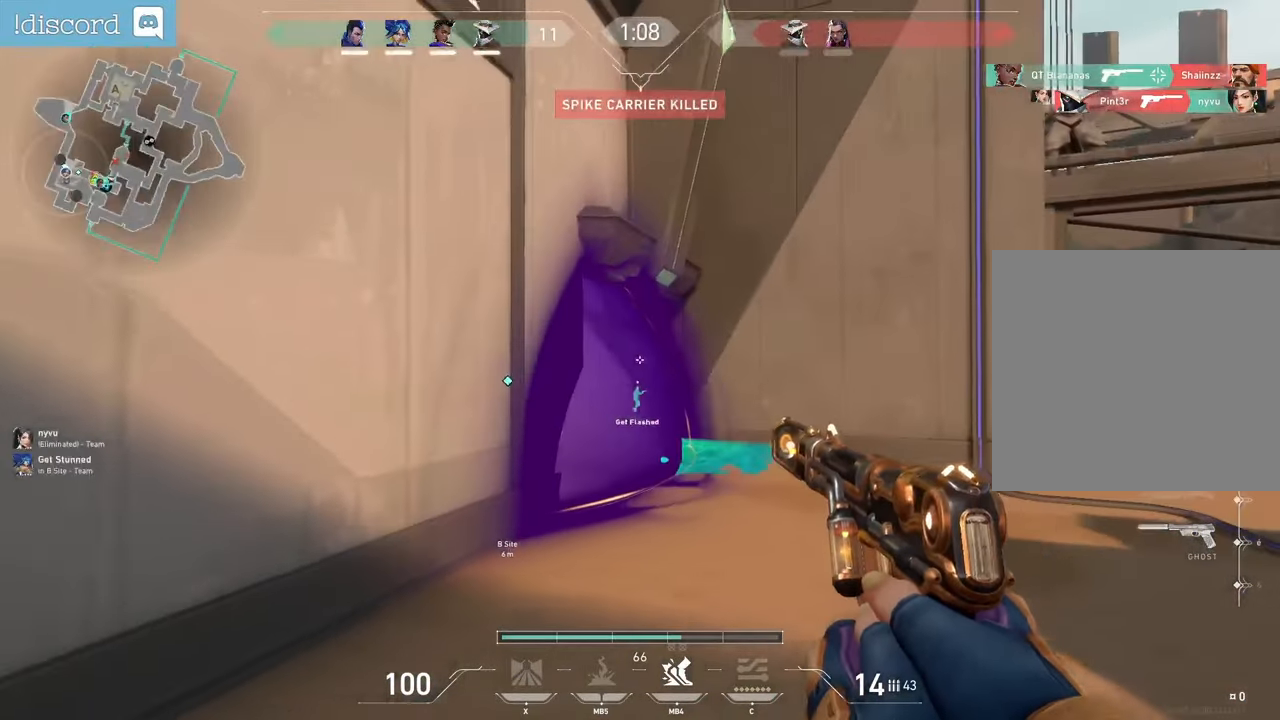
{"keys": ["s"], "mouse": [], "events": [[183, "d", "up"], [200, "s", "down"], [233, "s", "up"], [267, "s", "down"]]}
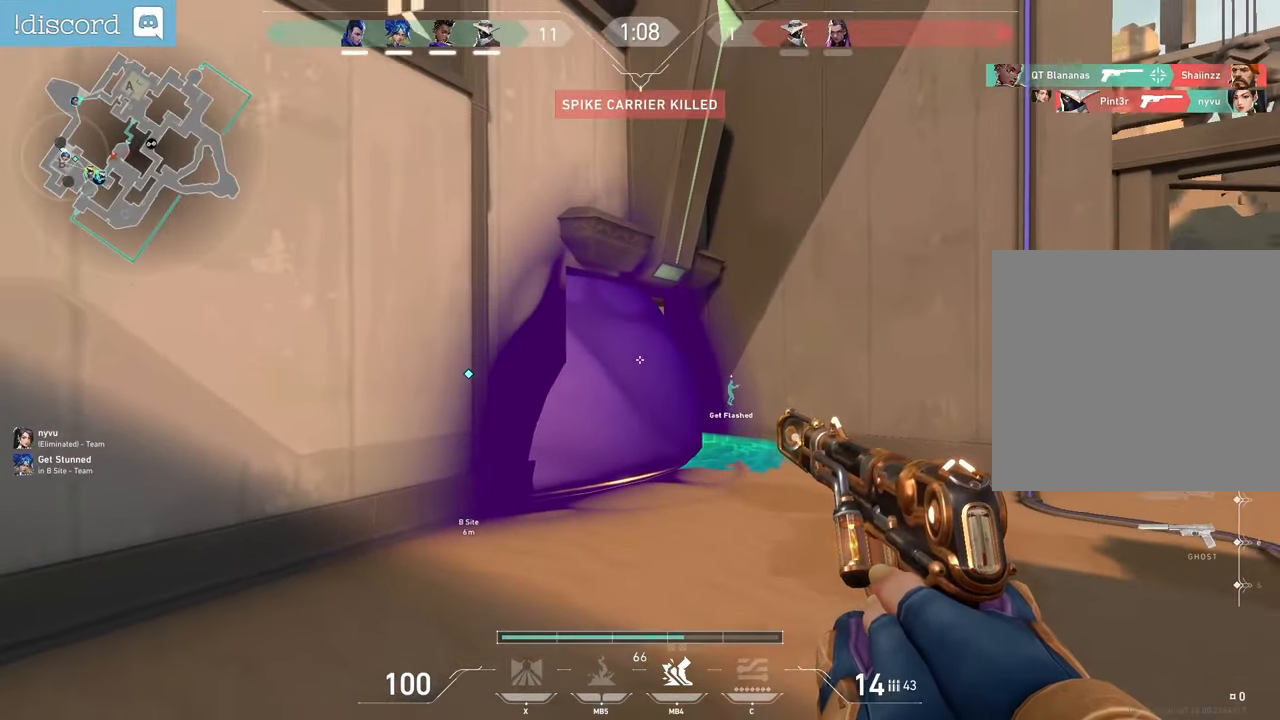
{"keys": [], "mouse": [], "events": [[83, "d", "down"], [150, "s", "up"], [450, "d", "up"]]}
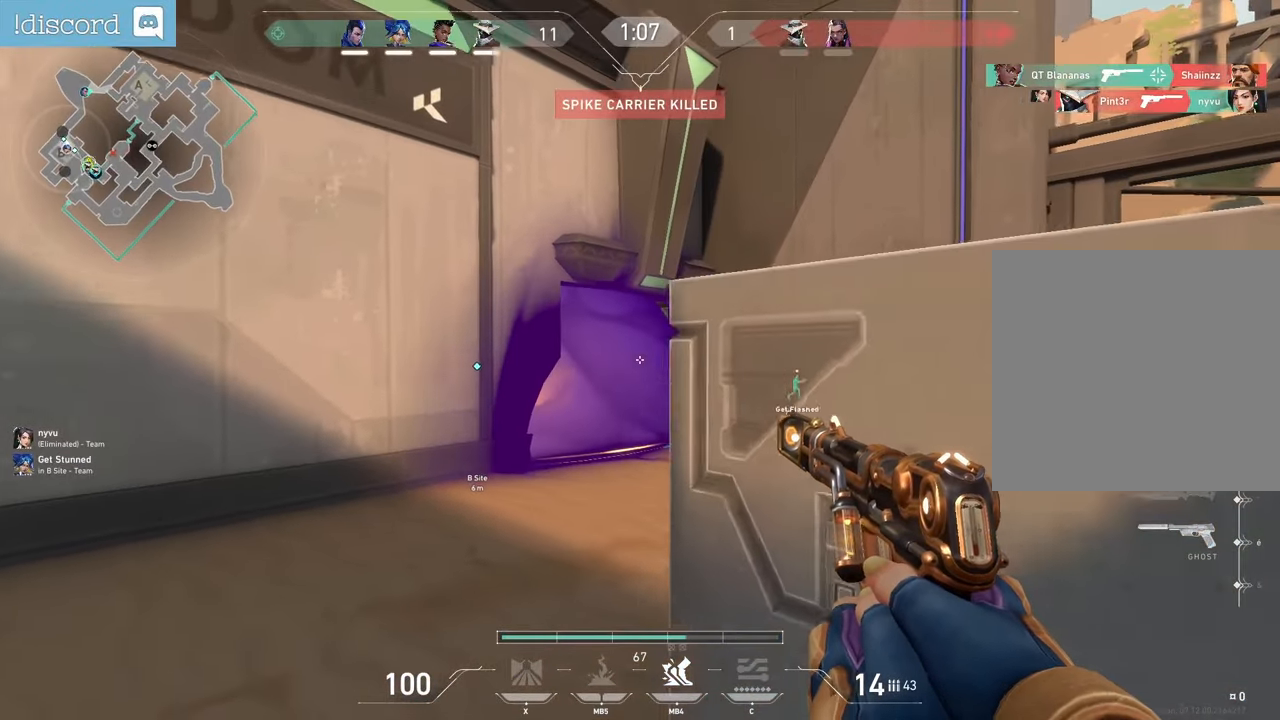
{"keys": ["d"], "mouse": [], "events": [[350, "d", "down"]]}
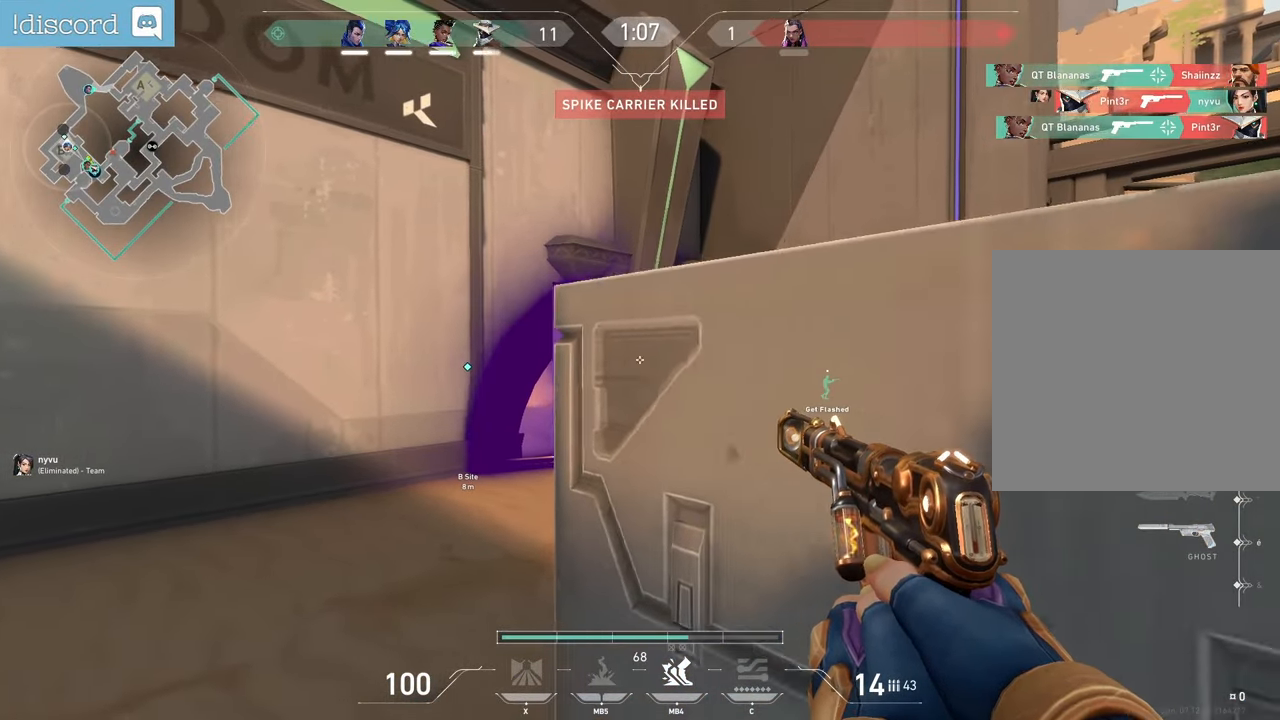
{"keys": [], "mouse": [], "events": [[83, "d", "up"]]}
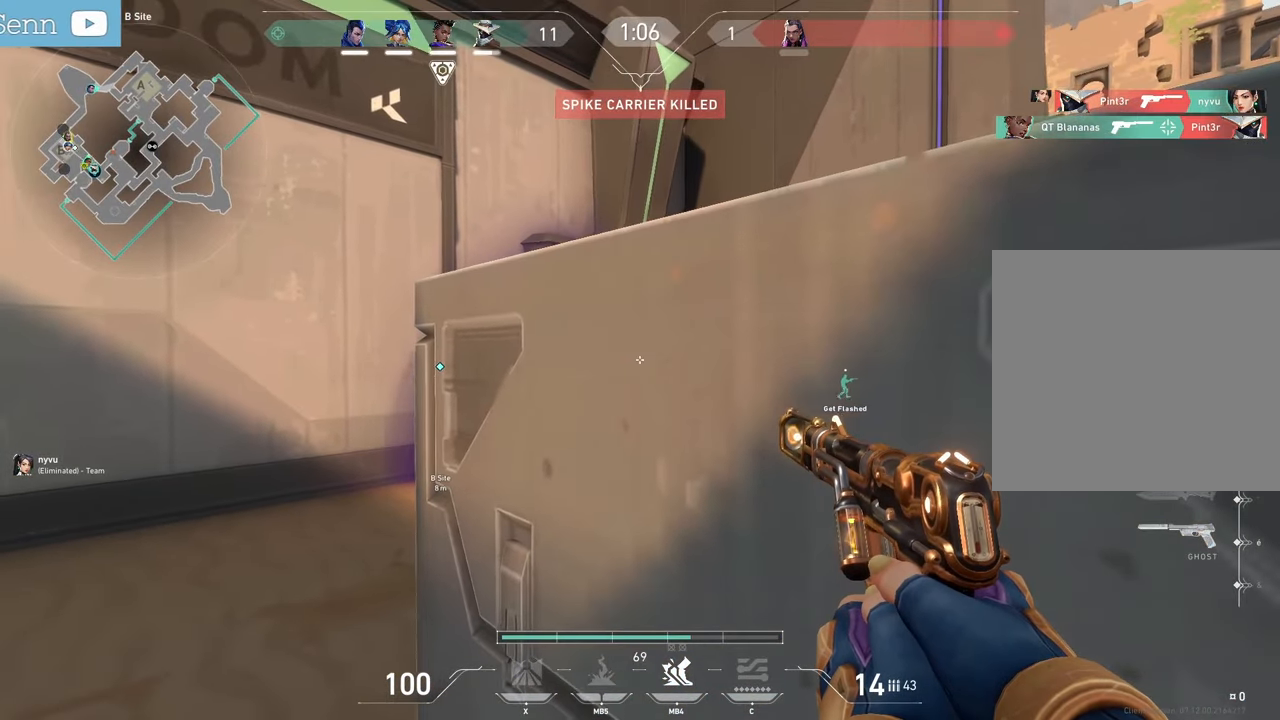
{"keys": ["q"], "mouse": [], "events": [[217, "q", "down"]]}
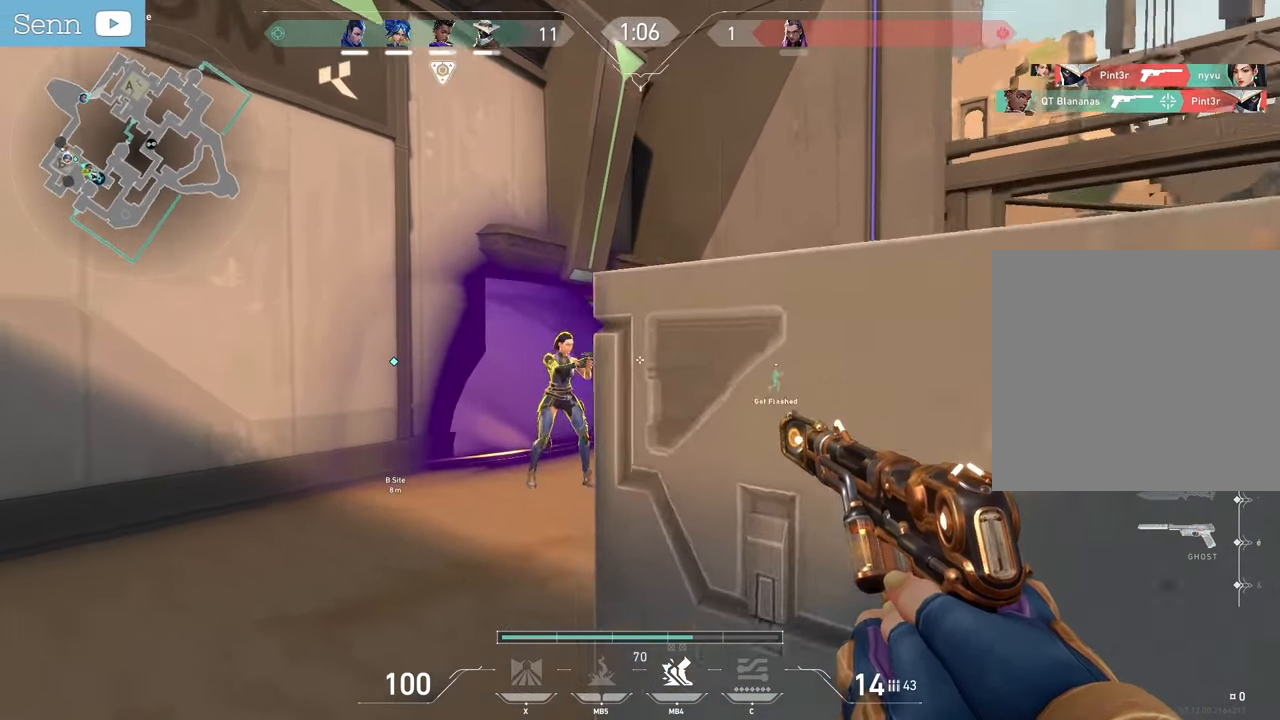
{"keys": [], "mouse": [], "events": [[200, "q", "up"], [233, "mouse_left", "down"], [333, "mouse_left", "up"], [383, "mouse_left", "down"], [483, "mouse_left", "up"]]}
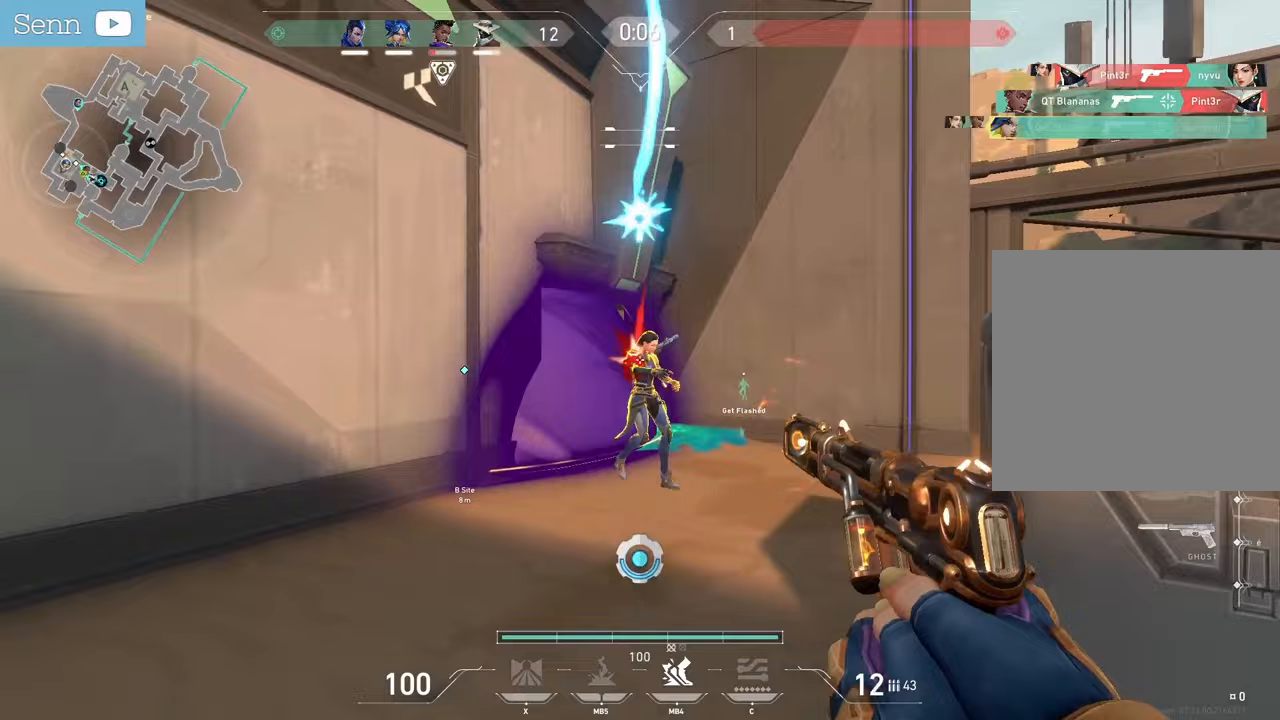
{"keys": ["z"], "mouse": [], "events": [[17, "mouse_left", "down"], [117, "mouse_left", "up"], [167, "mouse_left", "down"], [233, "z", "down"], [250, "mouse_left", "up"]]}
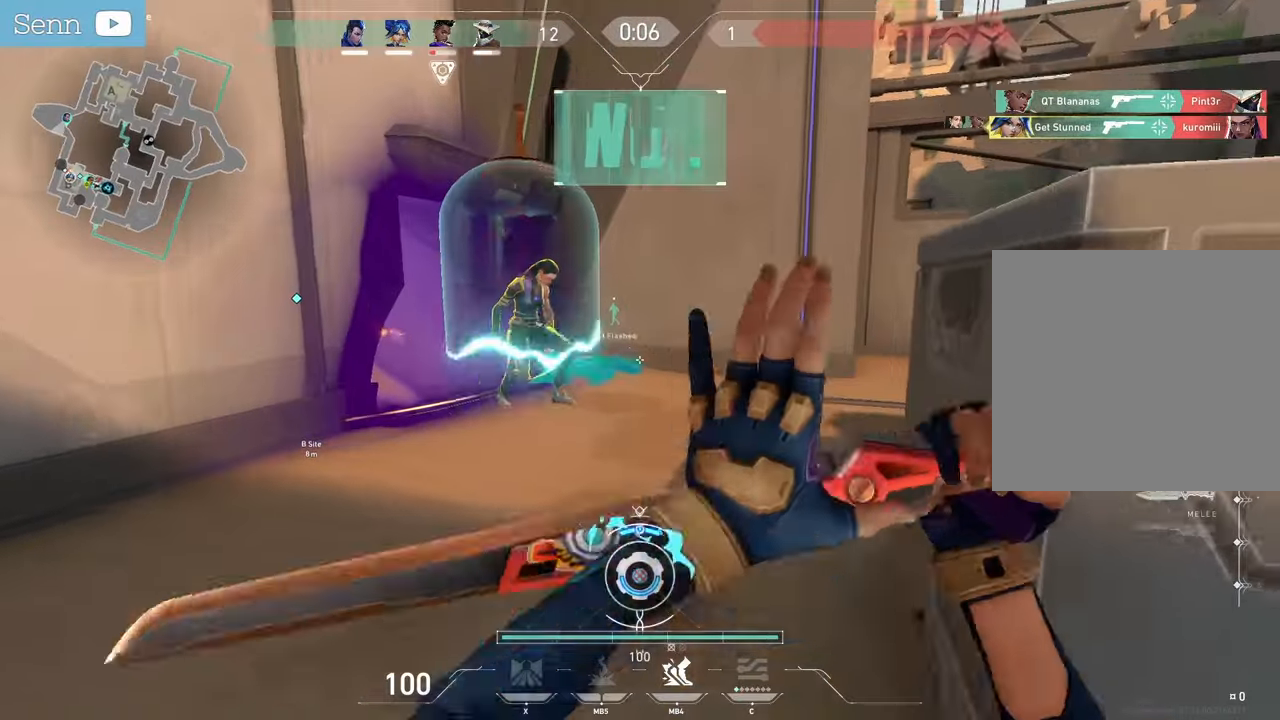
{"keys": ["z"], "mouse": [], "events": [[50, "q", "down"], [483, "q", "up"]]}